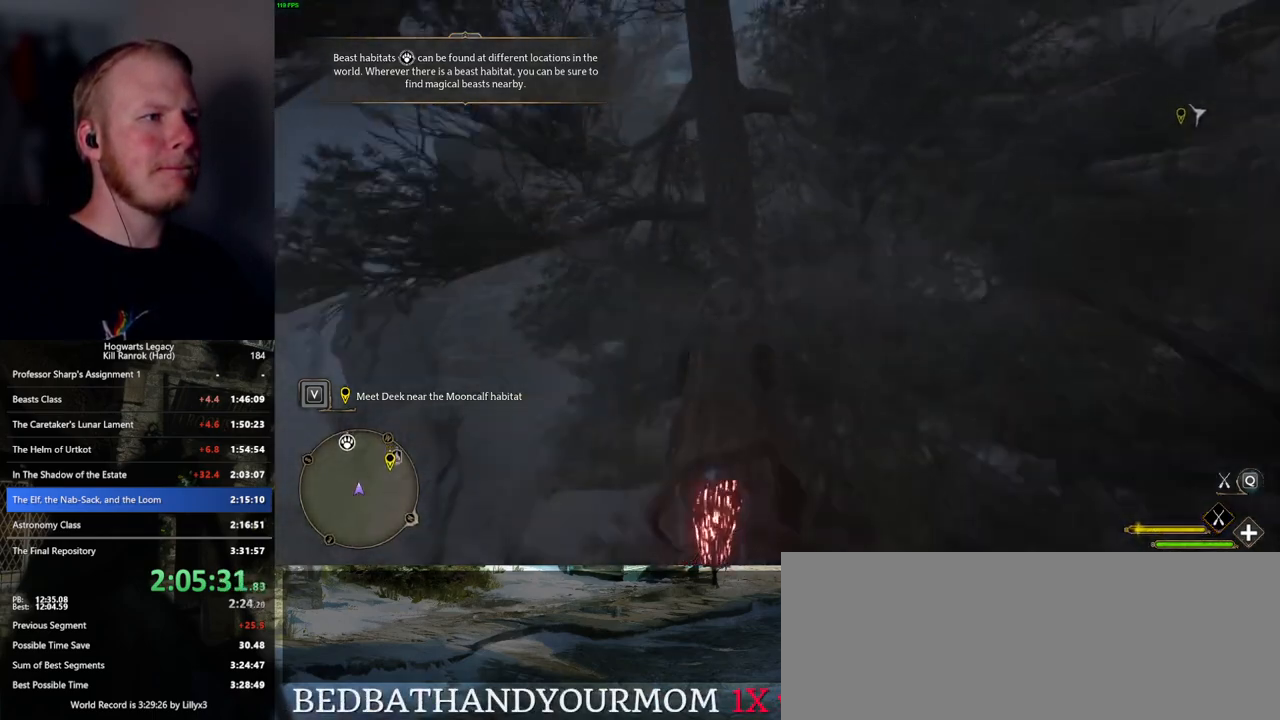
Gameplay with keyboard and mouse; each line is a JSON object with the keys and mouse buttons held at the frame after it. "events" lists presses ("down") and releases ("up") of ".", "/", "0", "1", "2", "3", "4", "5", "6", "7", "8", "9", "a", "alt_l", "alt_r", "b", "backslash", "backspace", "c", "caps_lock", "comma", "ctrl_l", "ctrl_r", "d", "e", "equals", "escape", "f", "f1", "f10", "f11", "f12", "f2", "f3", "f4", "f5", "f6", "f7", "f8", "f9", "g", "h", "i", "j", "k", "l", "lbracket", "m", "minus", "n", "o", "p", "q", "quote", "r", "rbracket", "return", "s", "semicolon", "shift_l", "shift_r", "space", "super_l", "super_r", "t", "tab", "tilde", "u", "v", "w", "x", "y", "z", "mouse_left", "mouse_wheel", "mouse_right", "mouse_mb4" and "mouse_mb5" between this image and that frame as [ms after this image, input, new state], when the widget could be followed in between. "mouse_left", "mouse_wheel", "mouse_right", "mouse_mb4", "mouse_mb5" = the "left", "wheel", "right", "mb4", "mb5" buttons of the "mouse" list. No other keys are recorded. "wheel" means that the mouse wheel is clicked or scrolled. Mouse movement is not recorded.
{"keys": ["space", "w"], "mouse": ["left"], "events": []}
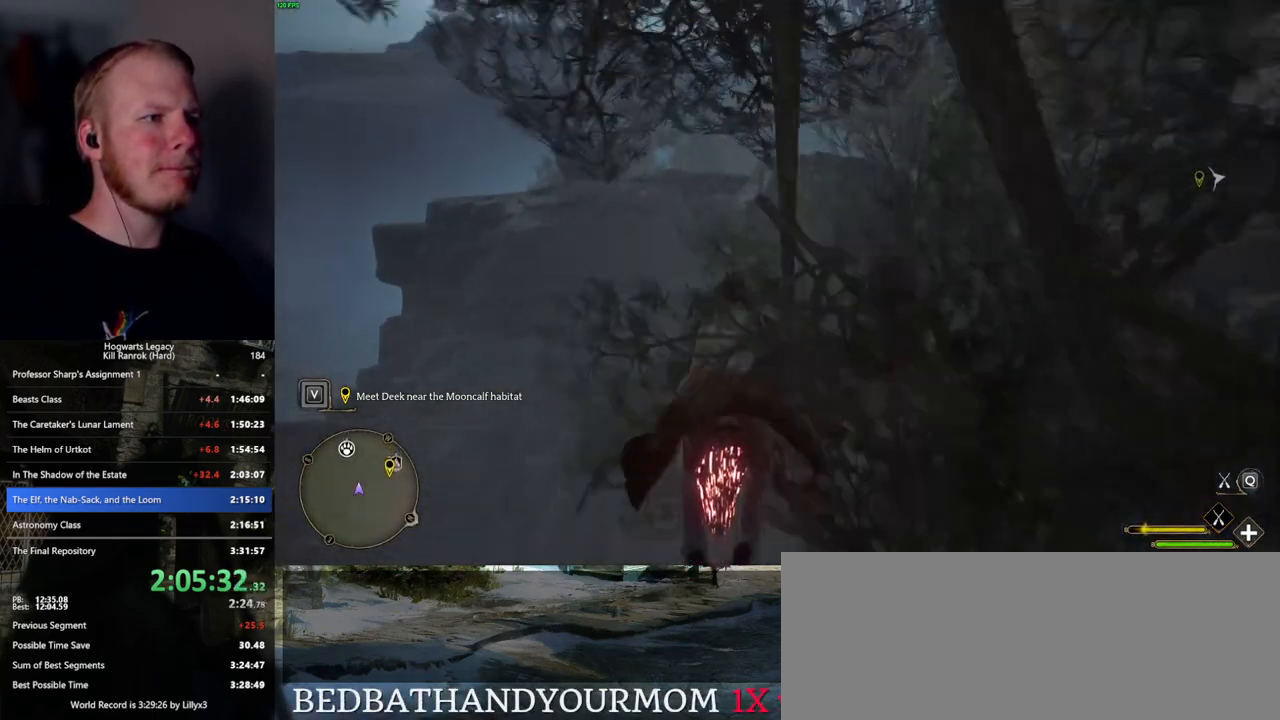
{"keys": ["space", "w"], "mouse": ["left"], "events": [[450, "space", "up"], [500, "space", "down"]]}
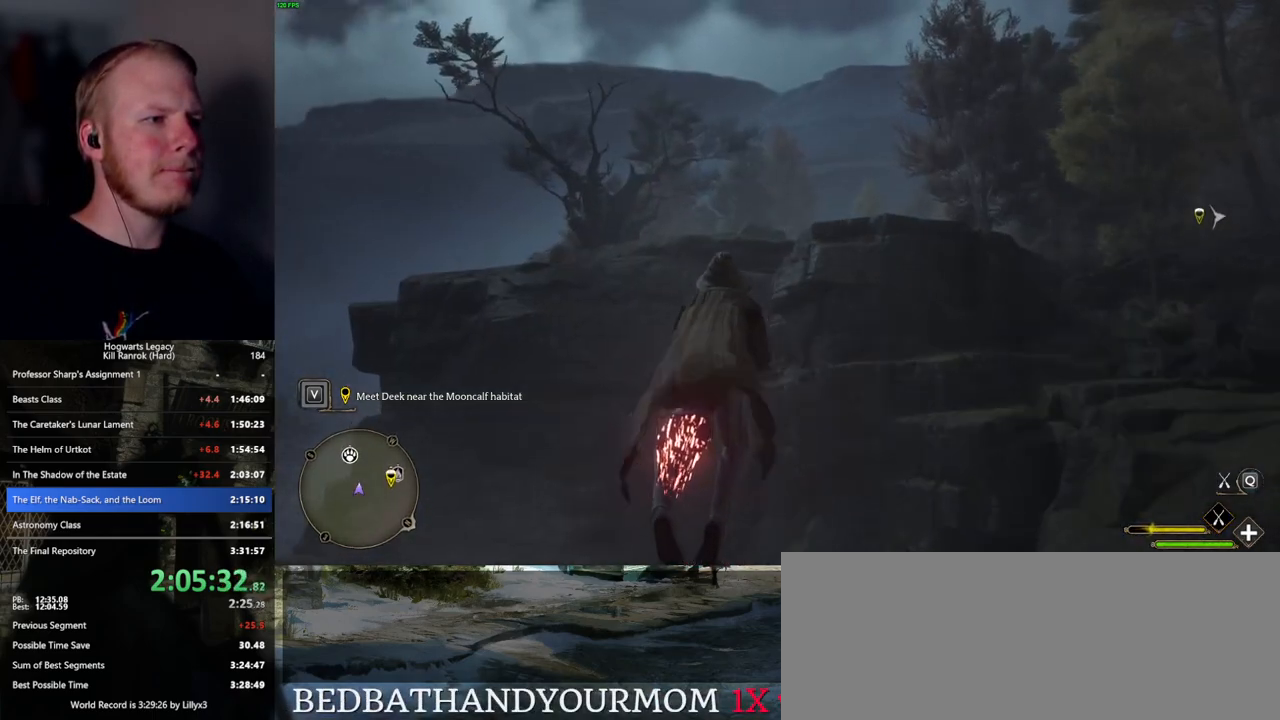
{"keys": ["space", "w"], "mouse": ["left"], "events": [[67, "space", "up"], [467, "space", "down"]]}
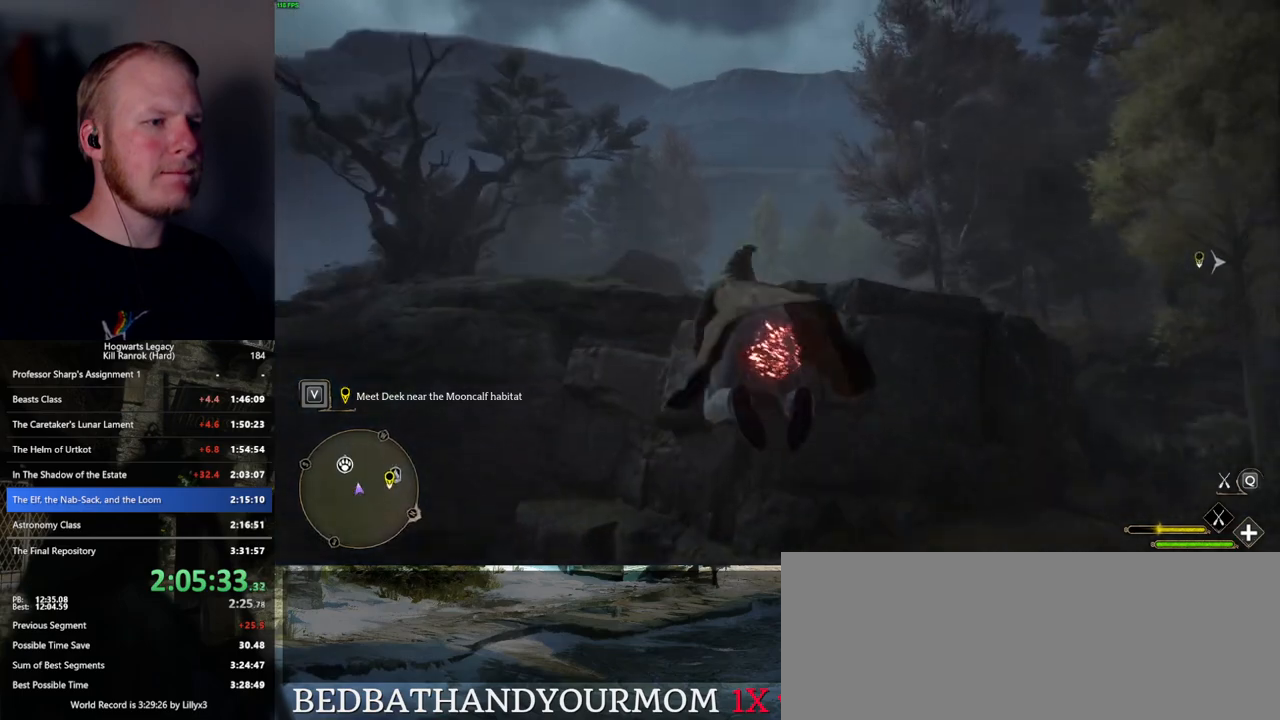
{"keys": ["w"], "mouse": ["left"], "events": [[134, "space", "up"], [350, "d", "down"], [467, "d", "up"]]}
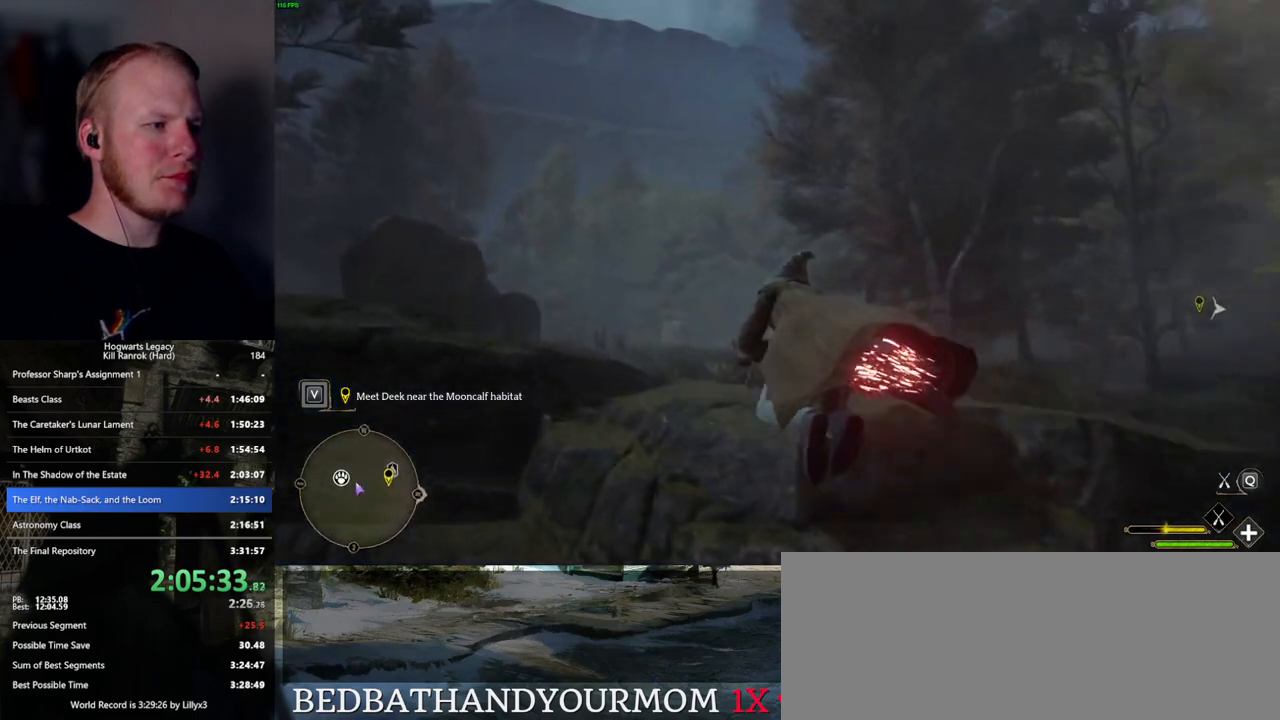
{"keys": ["ctrl_l", "w"], "mouse": ["left"], "events": [[367, "ctrl_l", "down"]]}
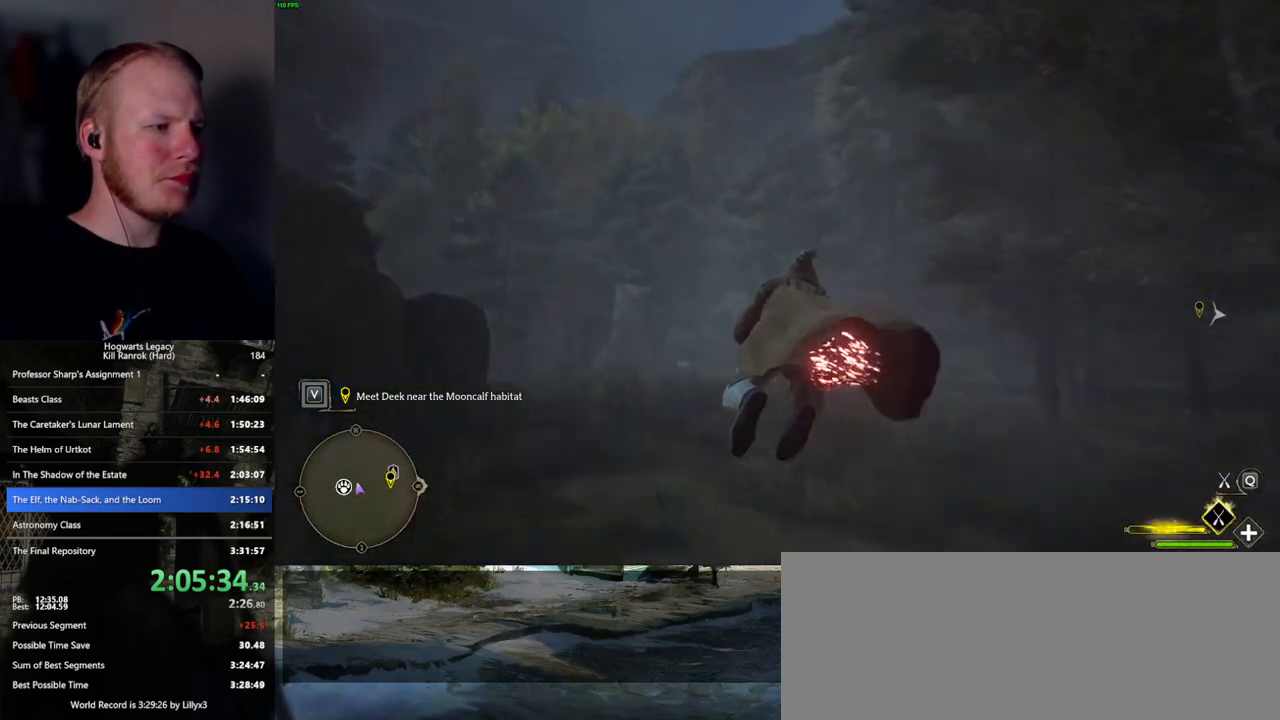
{"keys": ["w"], "mouse": [], "events": [[400, "b", "down"], [417, "ctrl_l", "up"], [450, "mouse_left", "up"], [484, "b", "up"]]}
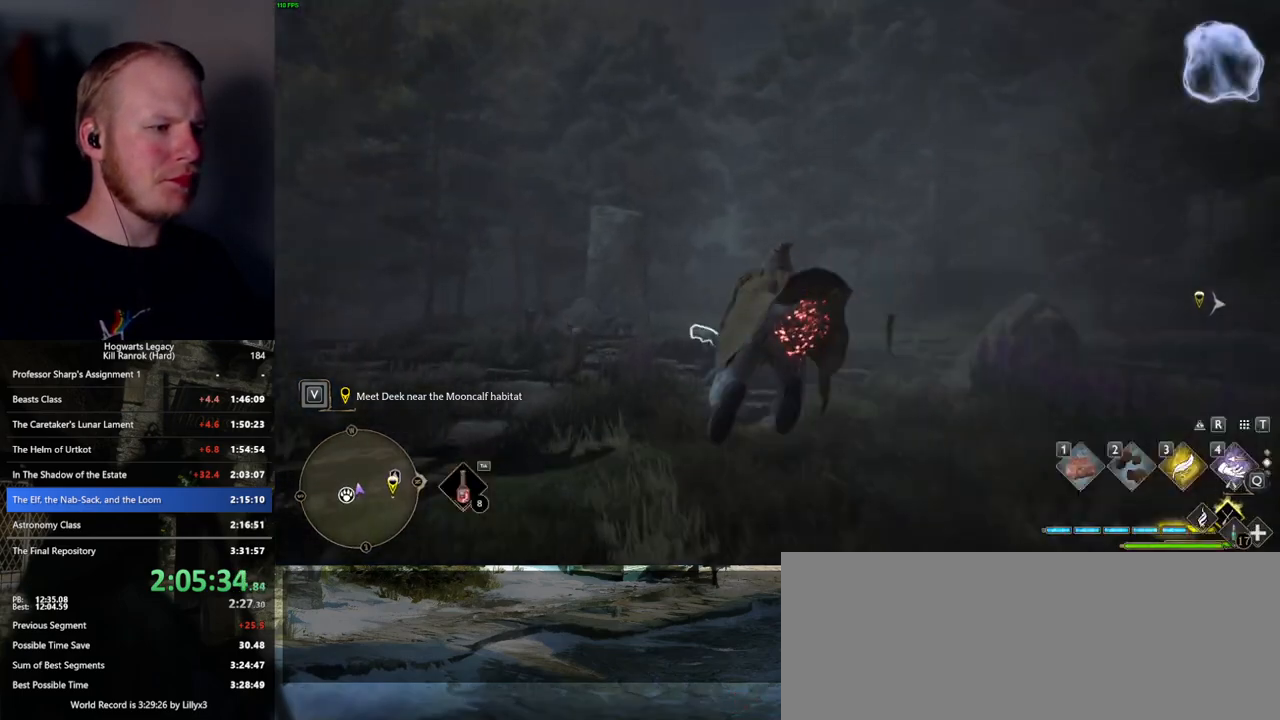
{"keys": ["w"], "mouse": [], "events": [[134, "mouse_wheel", "down"], [150, "mouse_wheel", "up"], [217, "mouse_wheel", "down"], [250, "mouse_wheel", "up"]]}
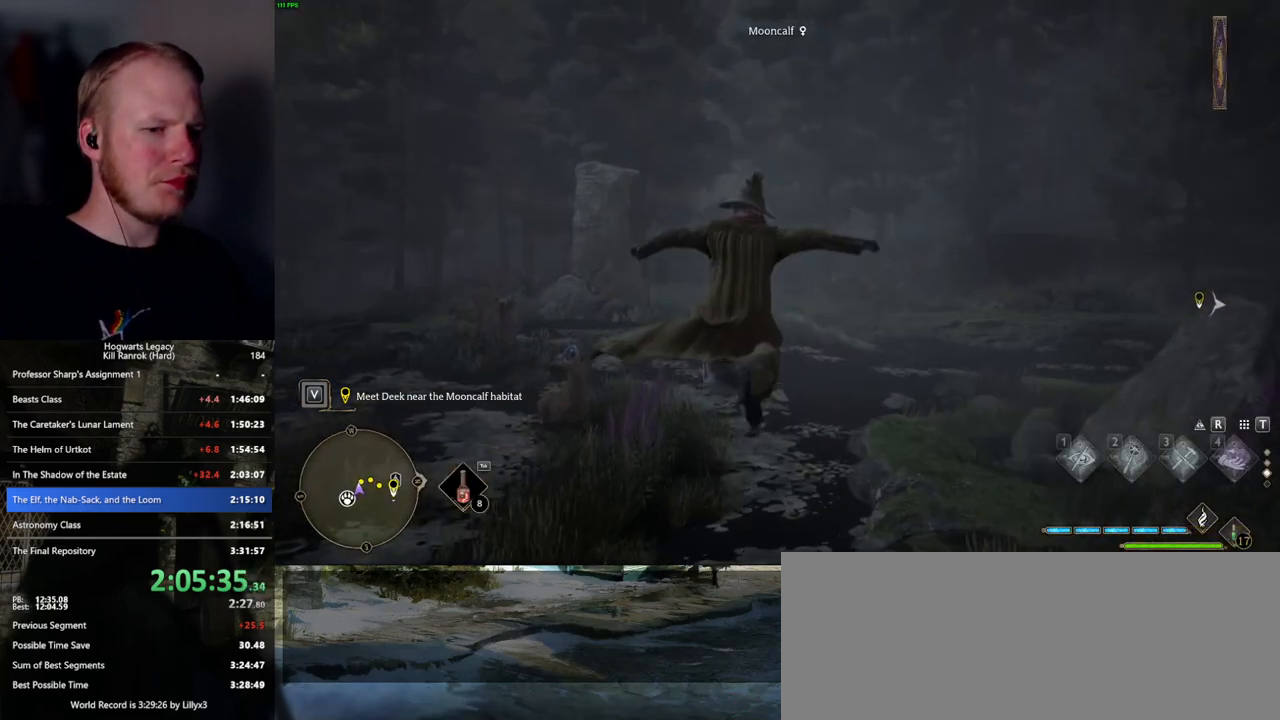
{"keys": ["w"], "mouse": [], "events": [[117, "3", "down"], [250, "3", "up"]]}
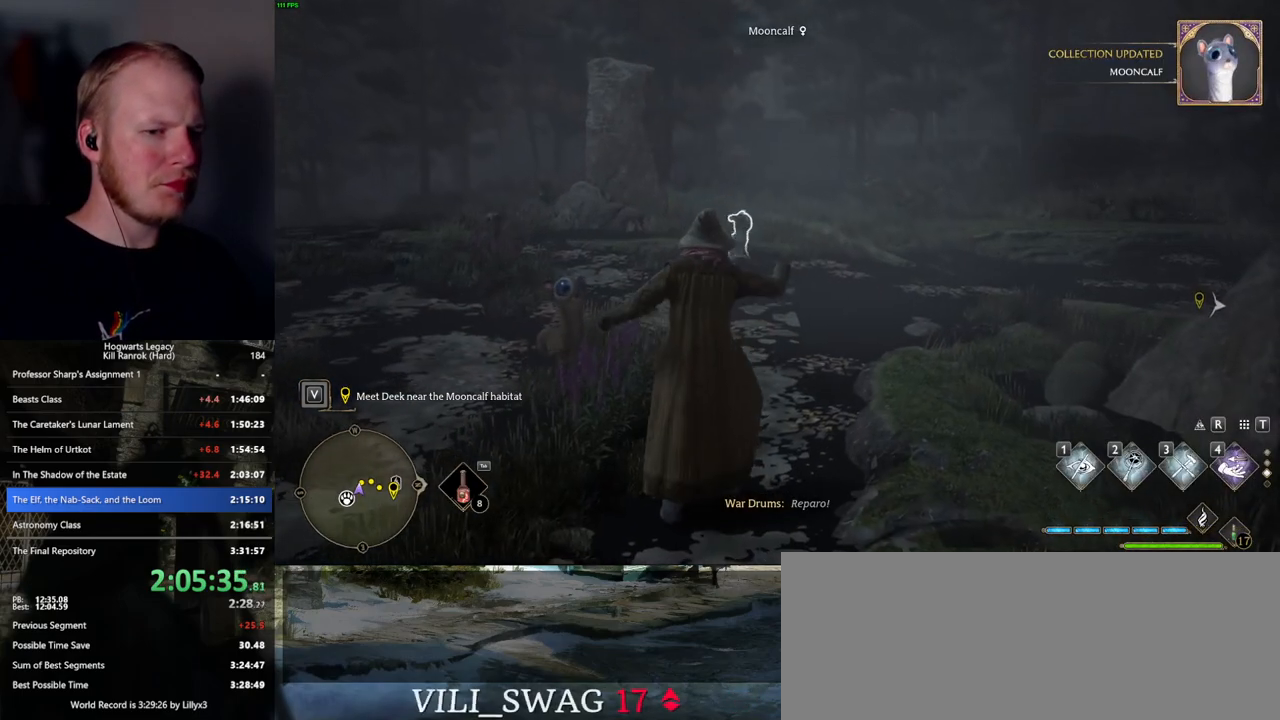
{"keys": ["w"], "mouse": [], "events": [[34, "mouse_wheel", "down"], [317, "mouse_wheel", "up"]]}
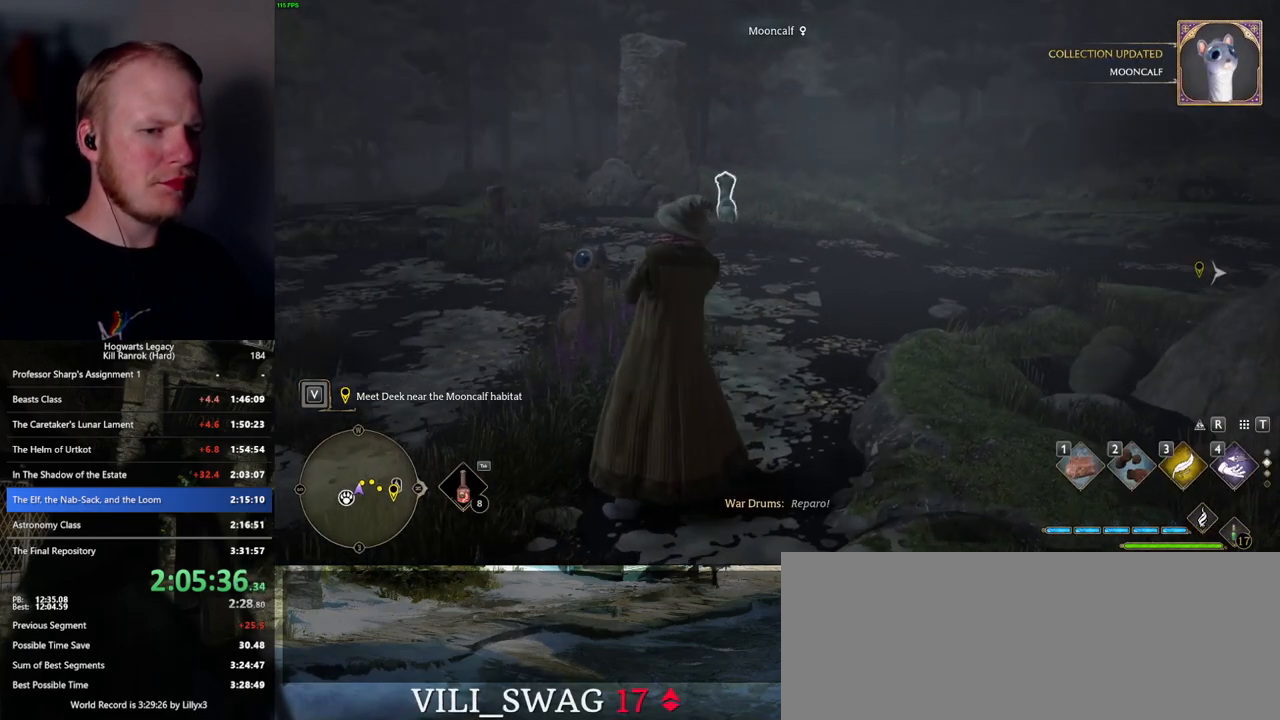
{"keys": ["w"], "mouse": [], "events": [[234, "3", "down"], [317, "3", "up"]]}
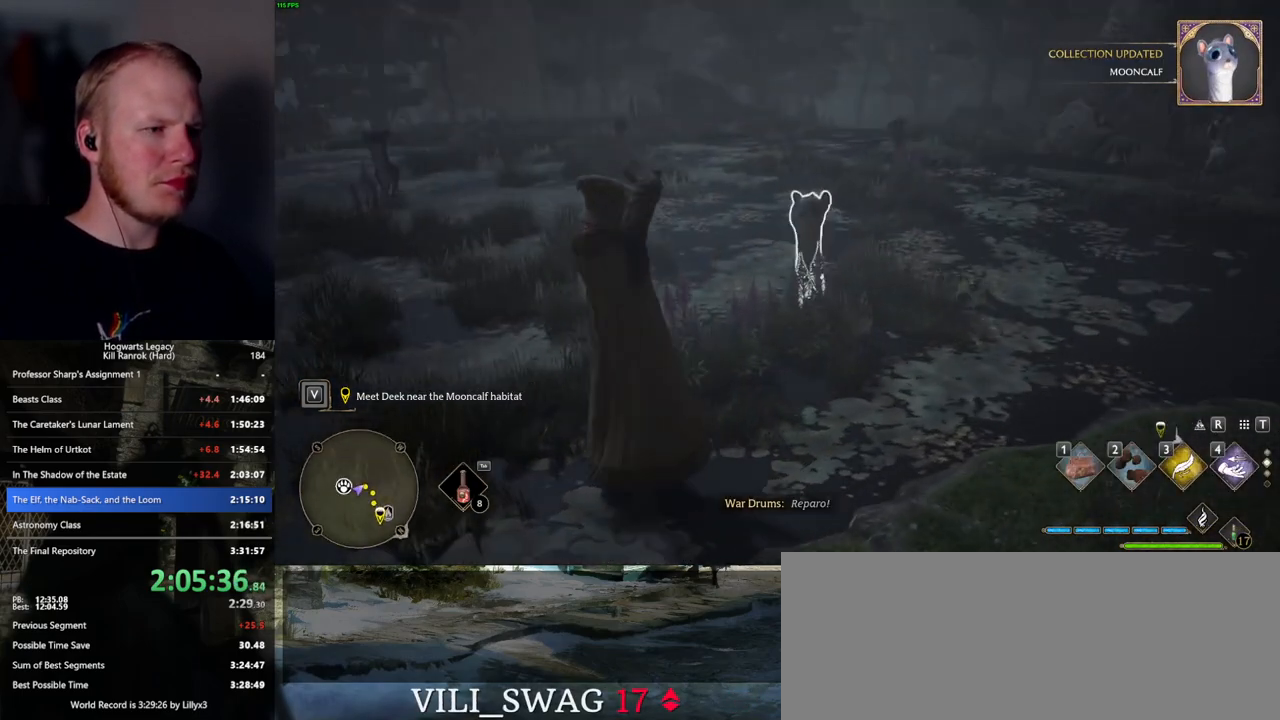
{"keys": [], "mouse": [], "events": [[67, "3", "down"], [150, "3", "up"], [250, "3", "down"], [317, "3", "up"], [334, "w", "up"], [417, "3", "down"], [484, "3", "up"]]}
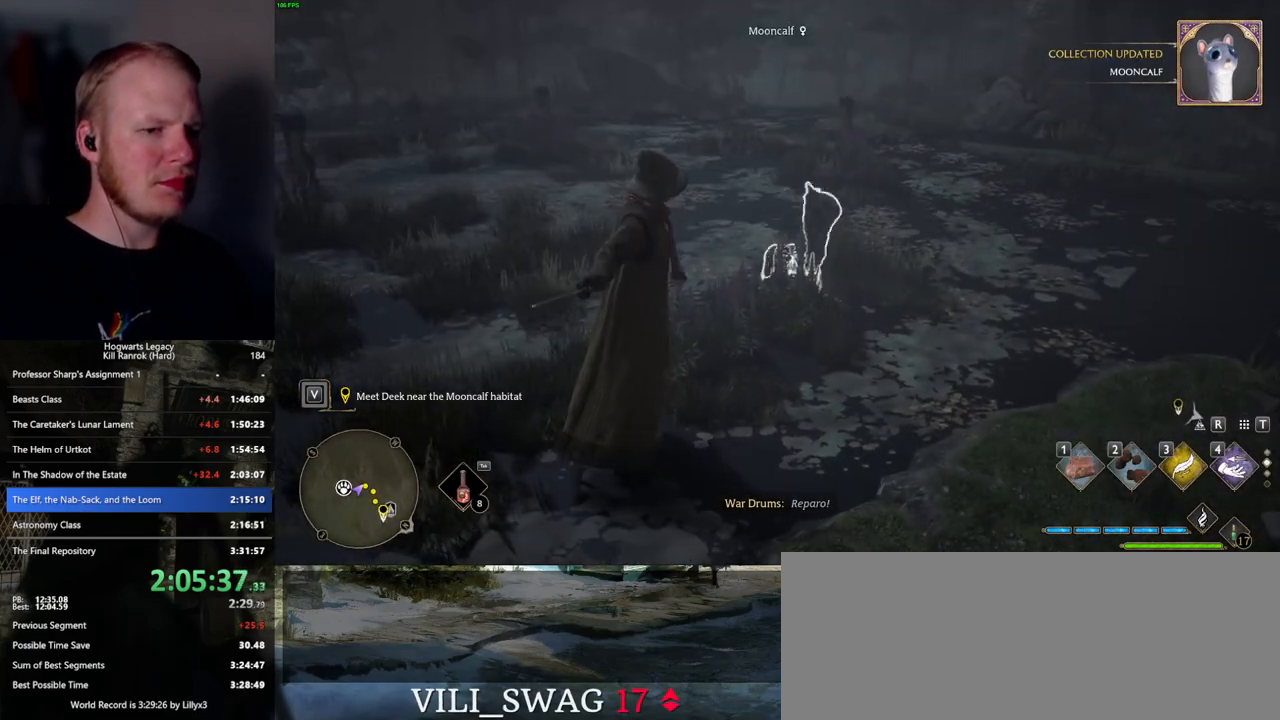
{"keys": ["3"], "mouse": [], "events": [[100, "3", "down"], [150, "3", "up"], [250, "3", "down"], [300, "3", "up"], [367, "3", "down"], [434, "3", "up"], [500, "3", "down"]]}
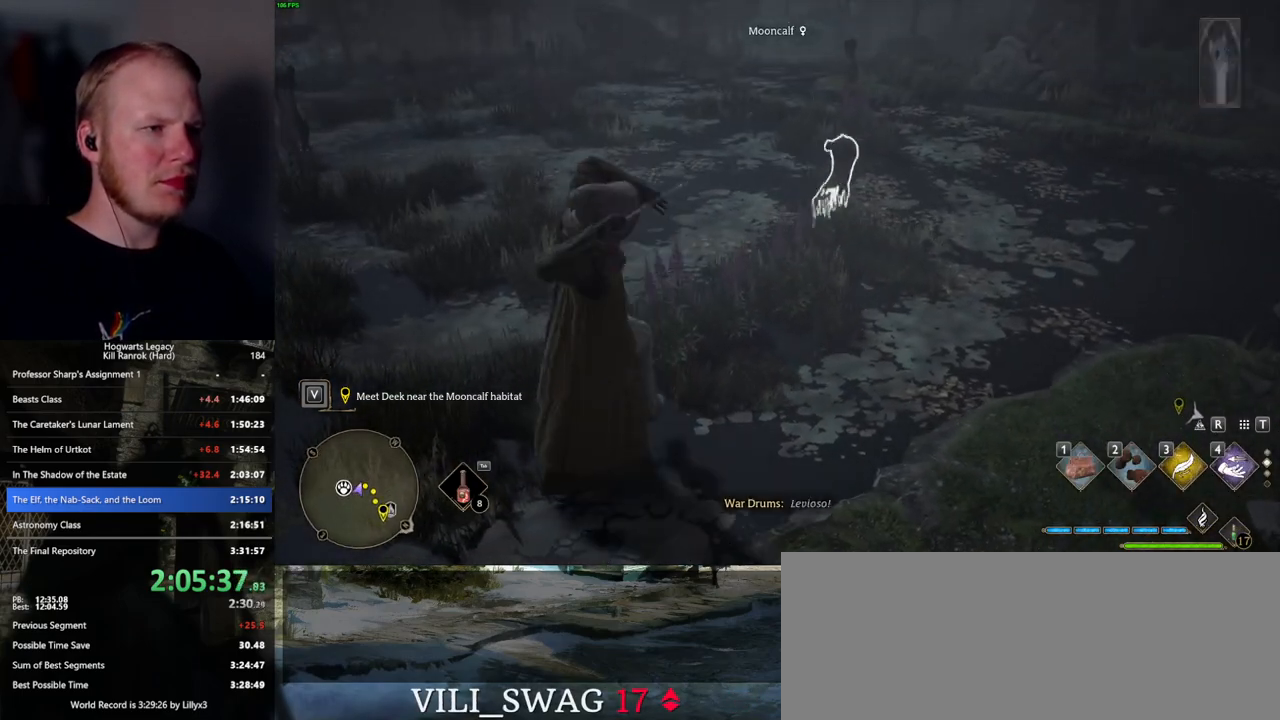
{"keys": [], "mouse": [], "events": [[84, "3", "up"], [384, "1", "down"], [417, "1", "up"]]}
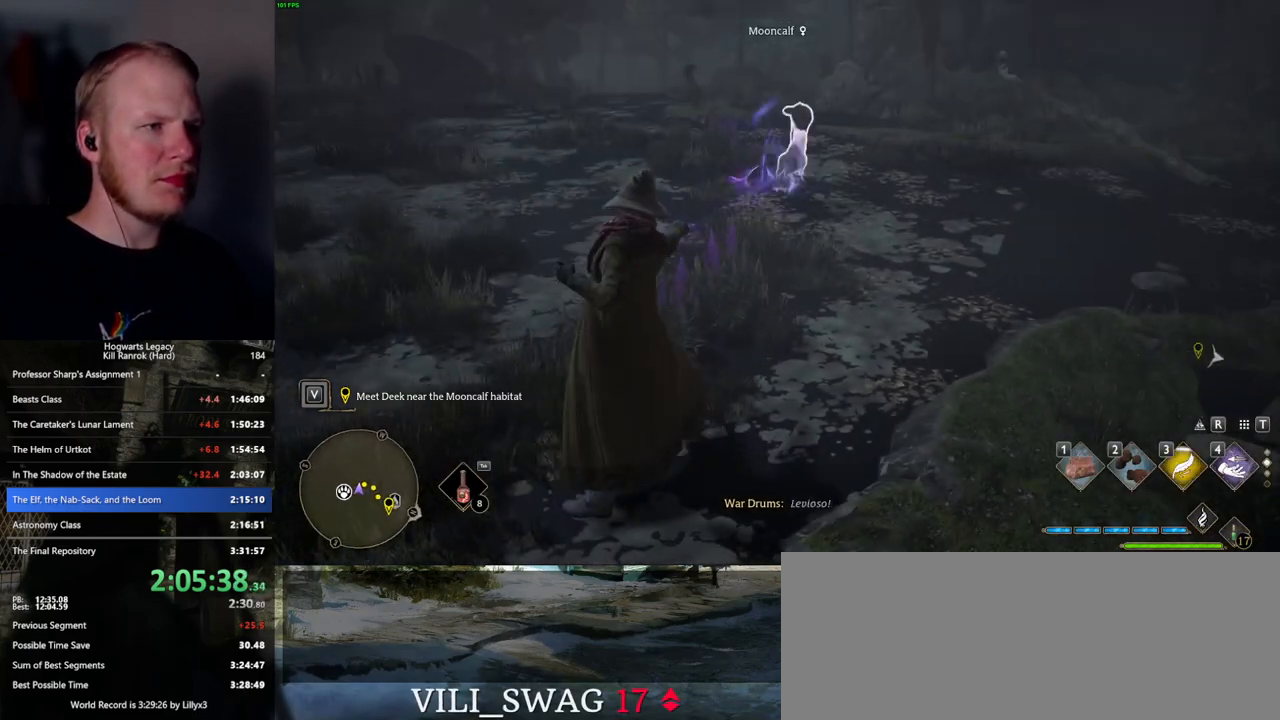
{"keys": [], "mouse": [], "events": [[17, "1", "down"], [84, "1", "up"], [184, "1", "down"], [267, "1", "up"]]}
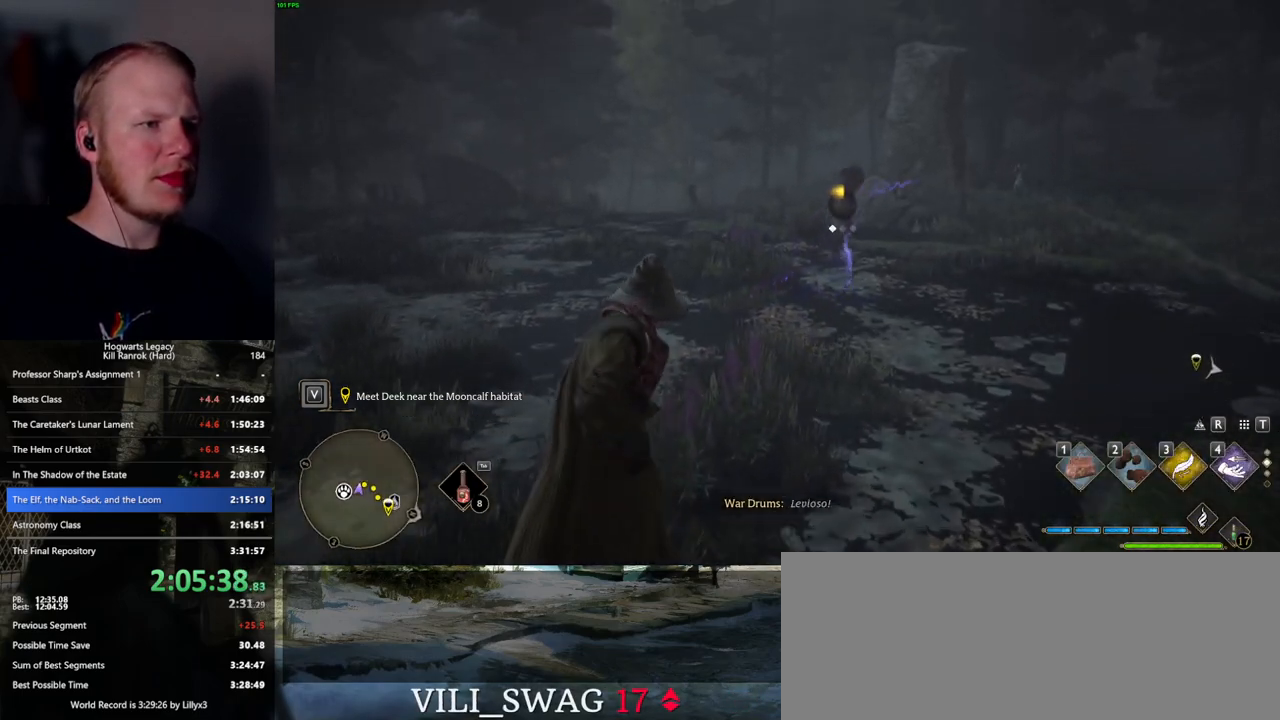
{"keys": [], "mouse": [], "events": []}
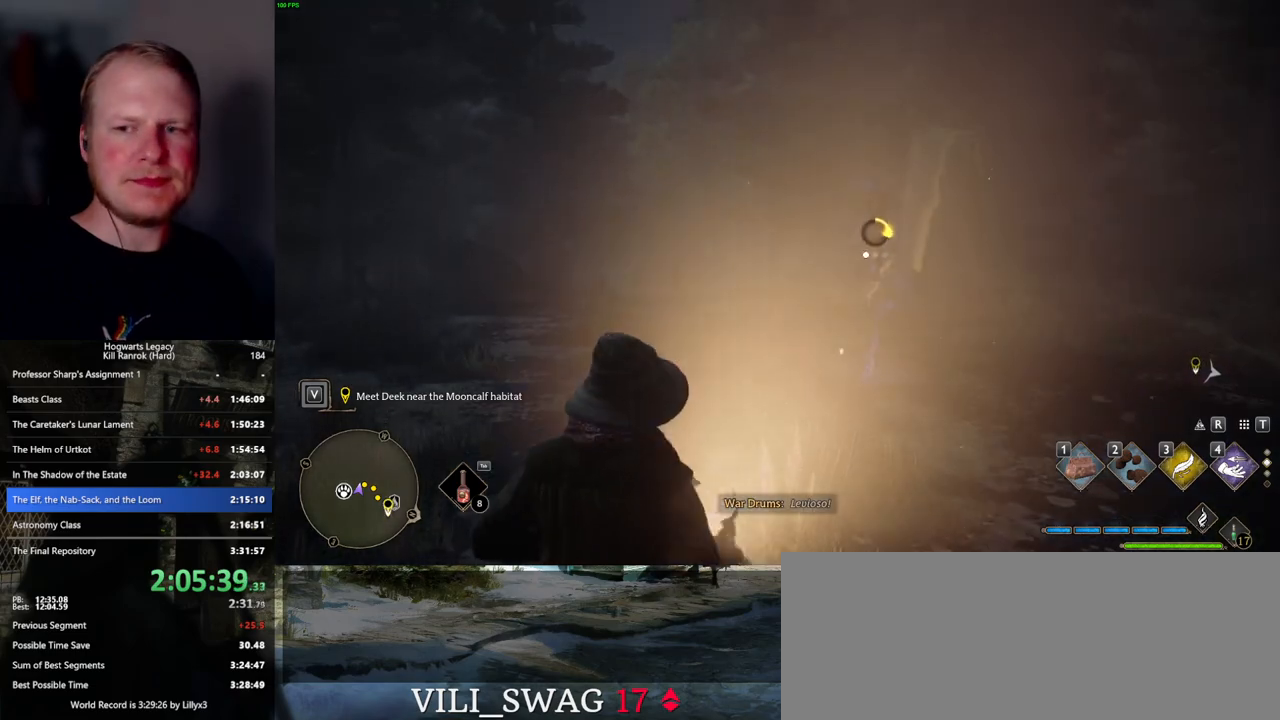
{"keys": ["f"], "mouse": [], "events": [[334, "f", "down"], [384, "f", "up"], [500, "f", "down"]]}
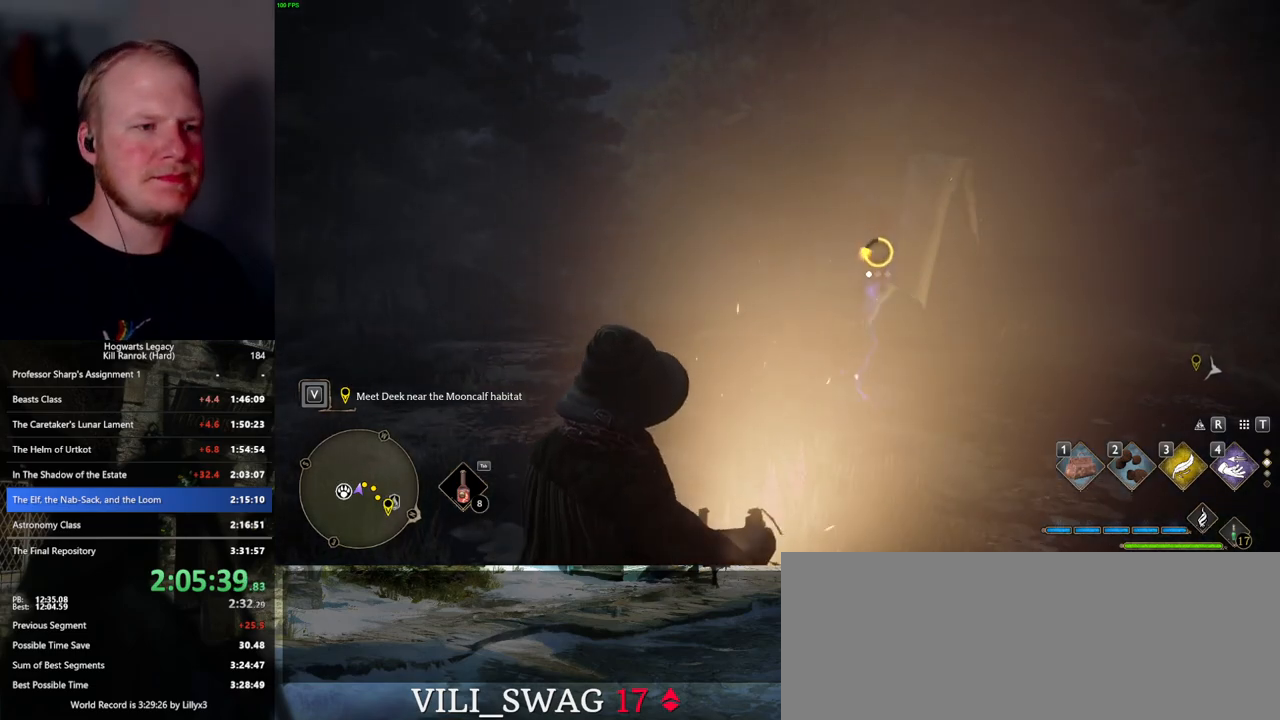
{"keys": ["f"], "mouse": [], "events": [[67, "f", "up"], [150, "f", "down"], [217, "f", "up"], [300, "f", "down"], [367, "f", "up"], [450, "f", "down"]]}
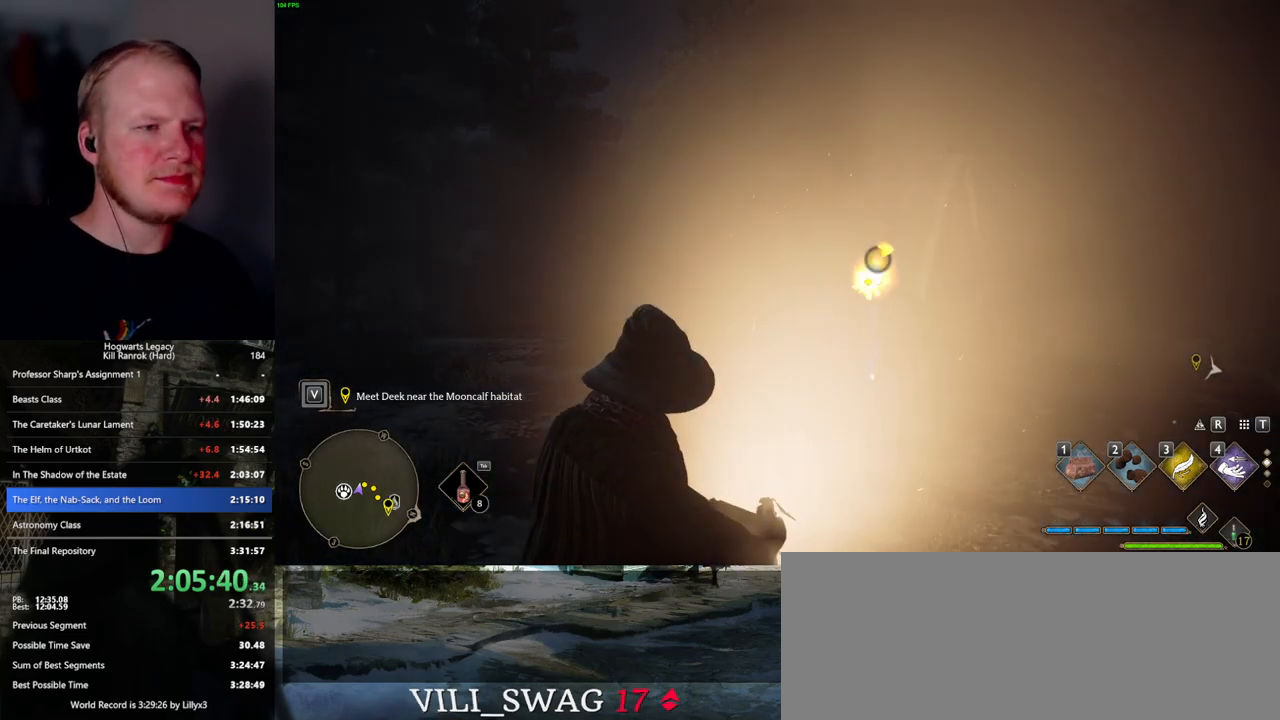
{"keys": [], "mouse": [], "events": [[17, "f", "up"], [100, "f", "down"], [167, "f", "up"], [250, "f", "down"], [334, "f", "up"], [400, "f", "down"], [484, "f", "up"]]}
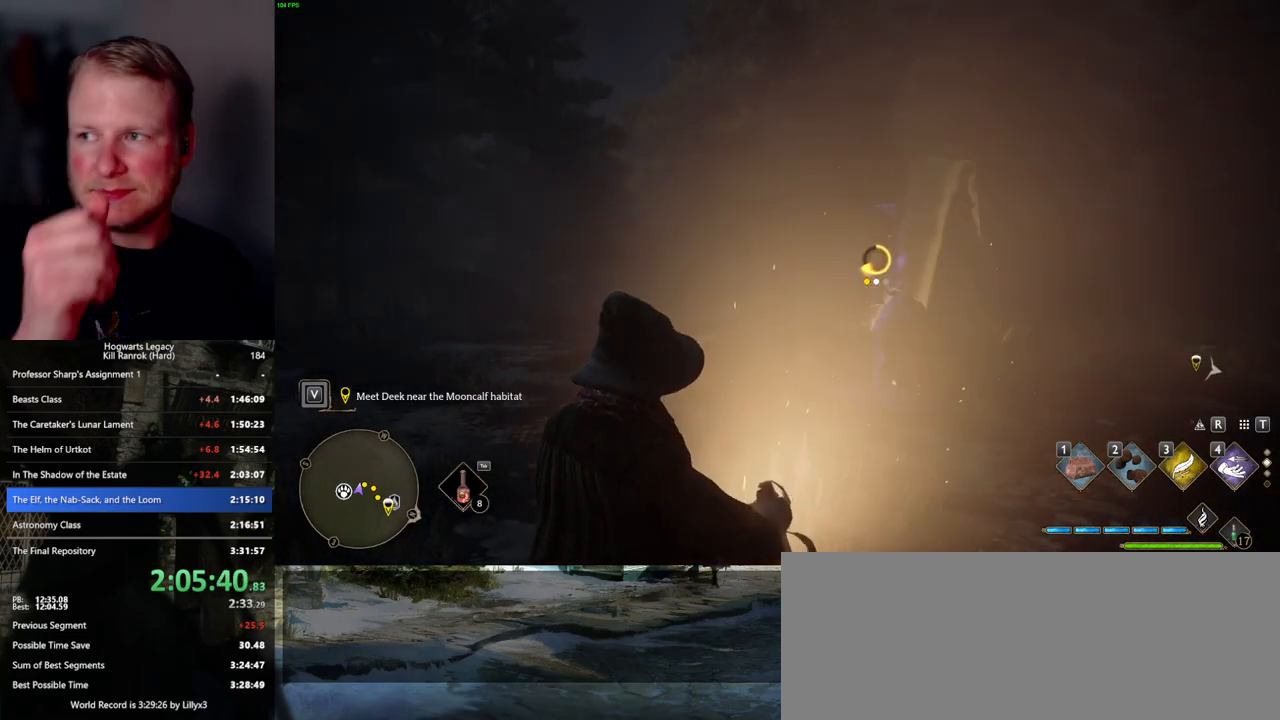
{"keys": [], "mouse": [], "events": [[34, "f", "down"], [134, "f", "up"], [217, "f", "down"], [300, "f", "up"], [367, "f", "down"], [450, "f", "up"]]}
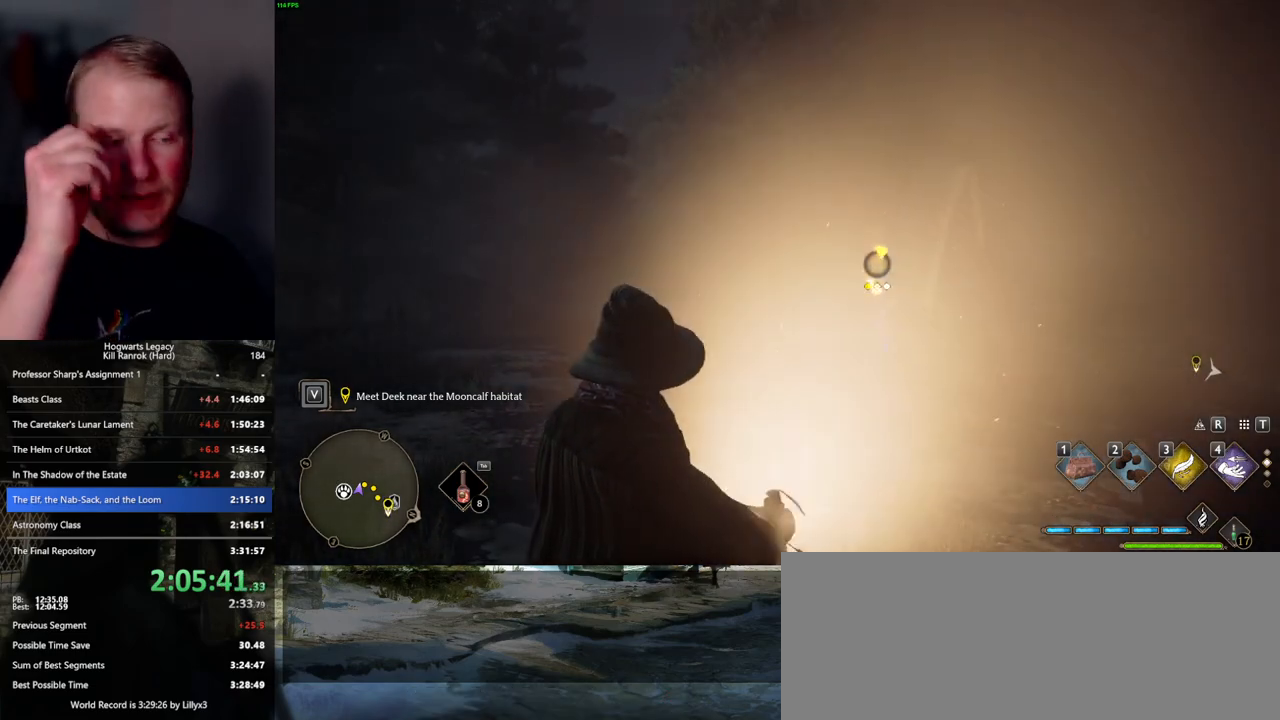
{"keys": ["f"], "mouse": [], "events": [[17, "f", "down"], [100, "f", "up"], [167, "f", "down"], [250, "f", "up"], [334, "f", "down"], [400, "f", "up"], [484, "f", "down"]]}
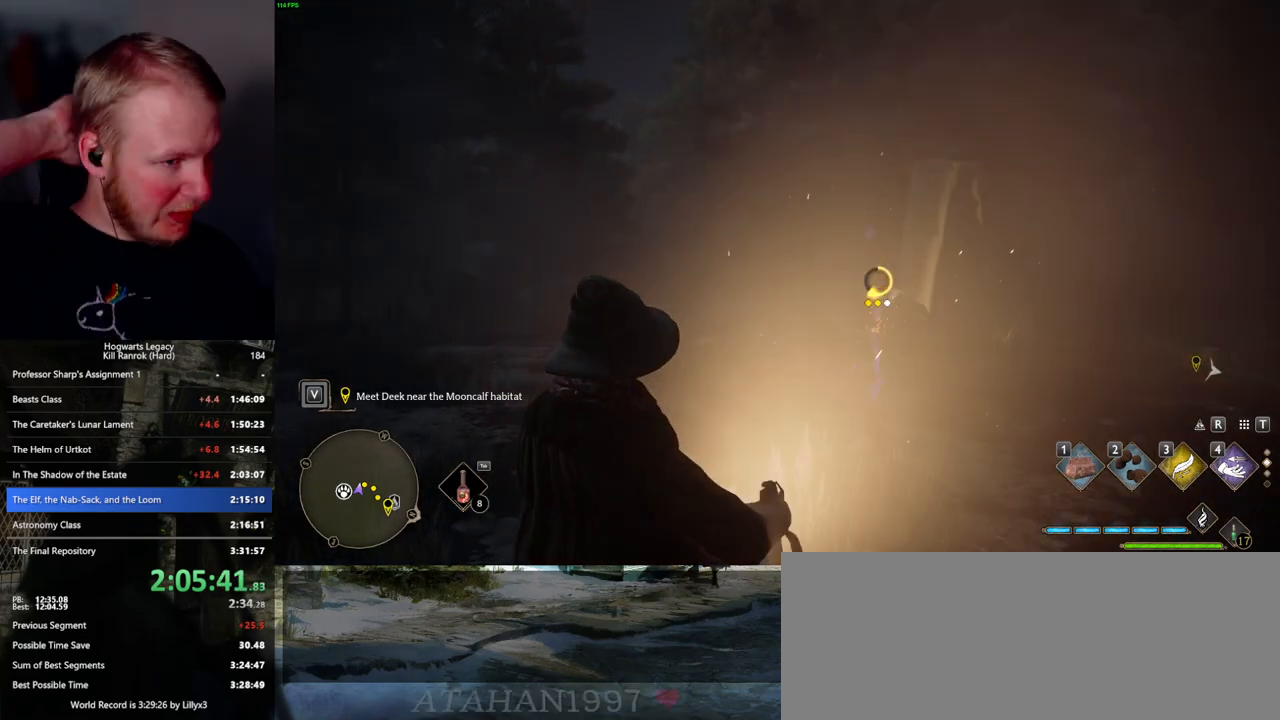
{"keys": ["f"], "mouse": [], "events": [[67, "f", "up"], [134, "f", "down"], [217, "f", "up"], [317, "f", "down"], [384, "f", "up"], [467, "f", "down"]]}
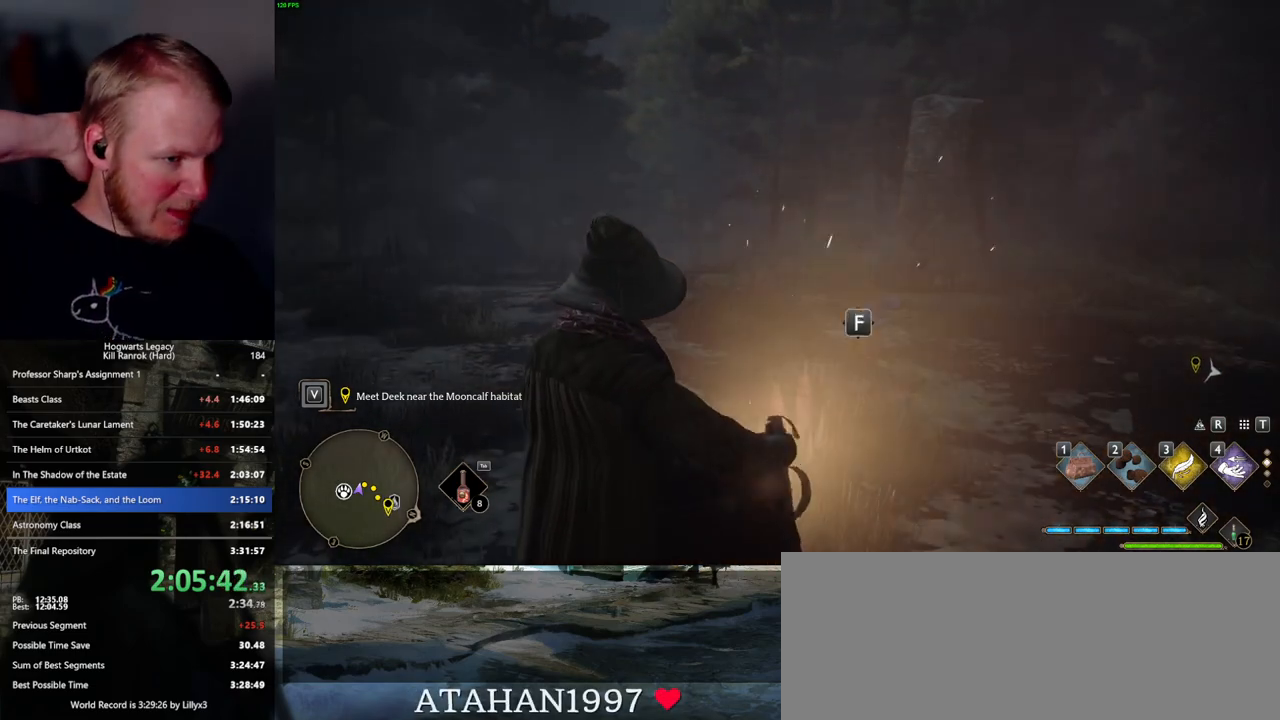
{"keys": ["f"], "mouse": [], "events": [[50, "f", "up"], [100, "f", "down"], [200, "f", "up"], [267, "f", "down"]]}
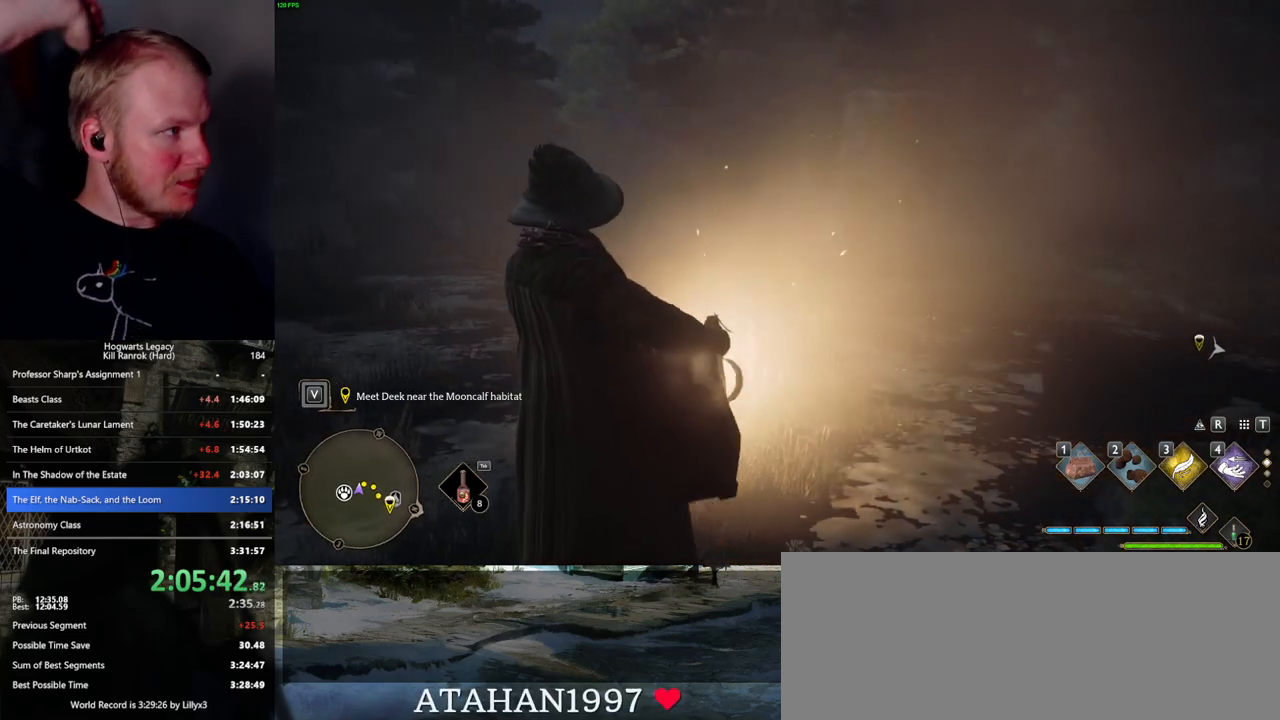
{"keys": [], "mouse": [], "events": [[34, "f", "up"]]}
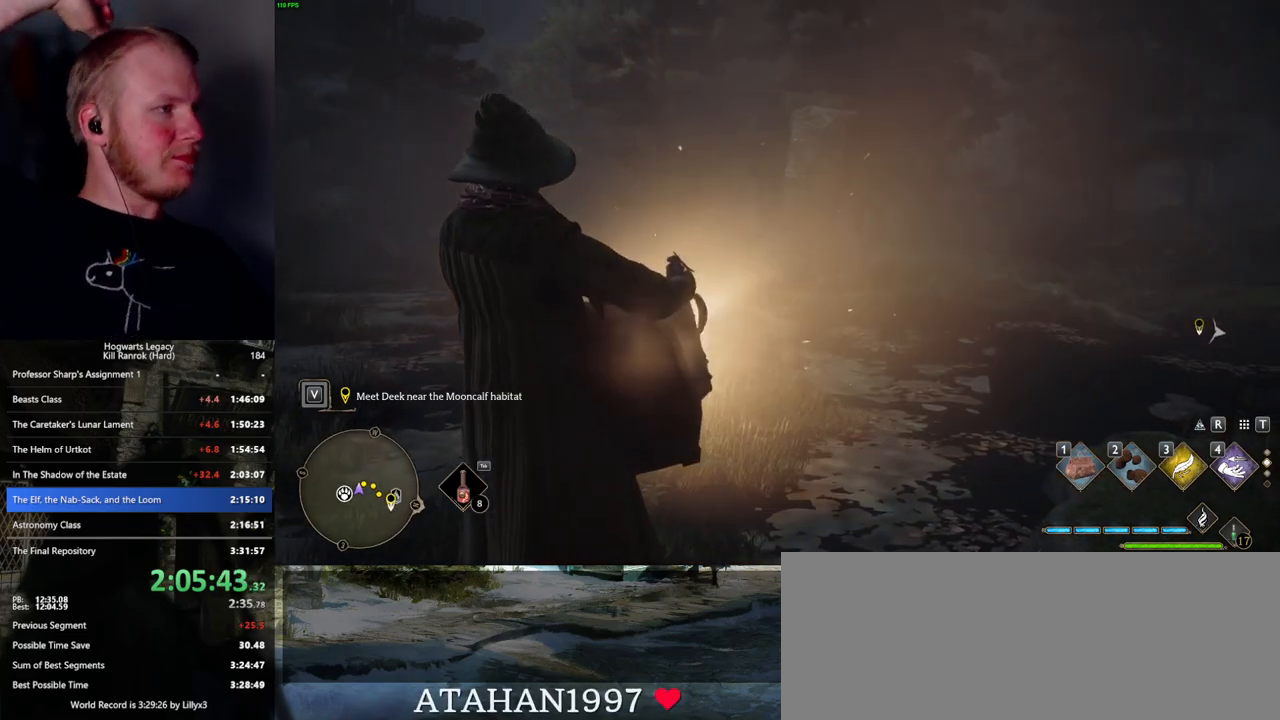
{"keys": [], "mouse": [], "events": []}
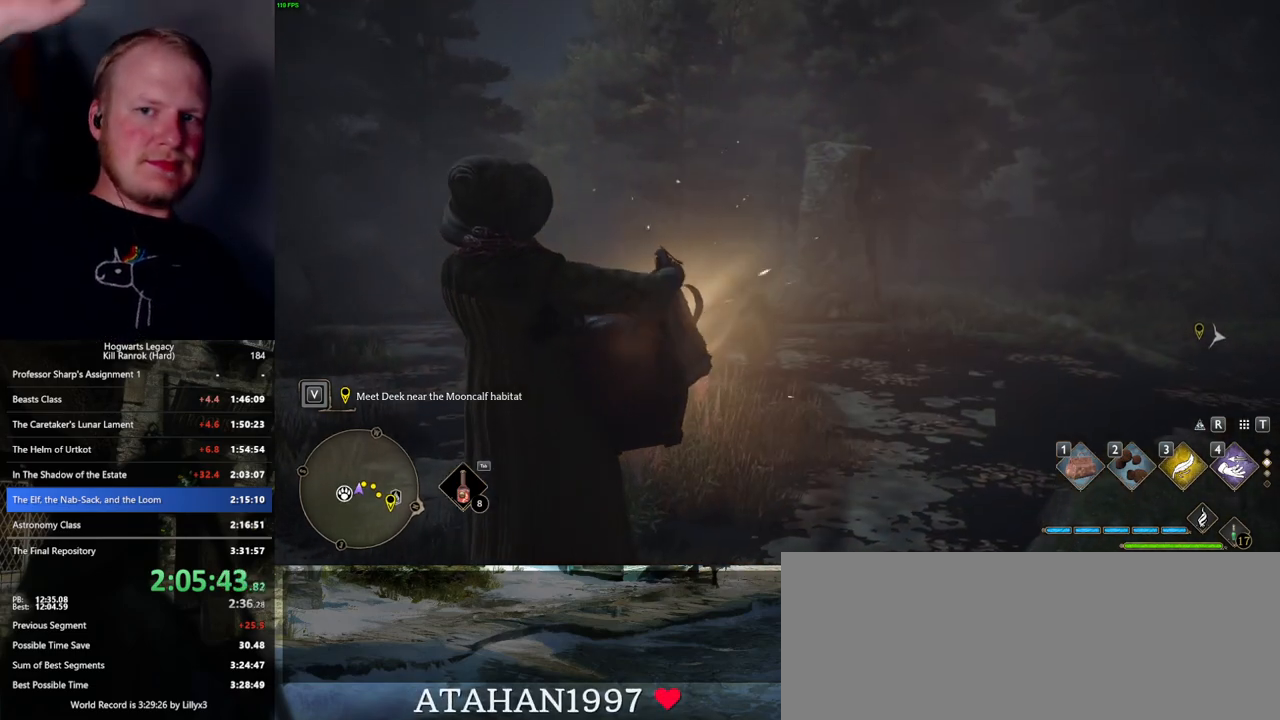
{"keys": [], "mouse": [], "events": []}
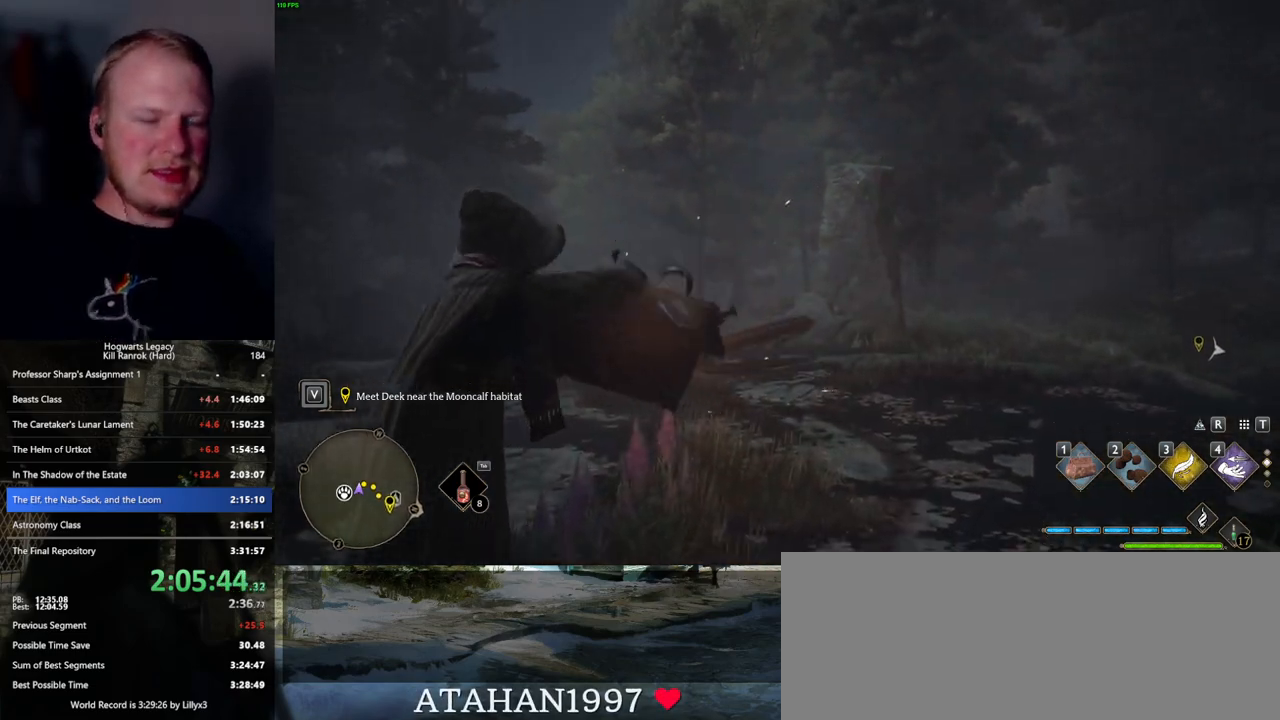
{"keys": [], "mouse": [], "events": []}
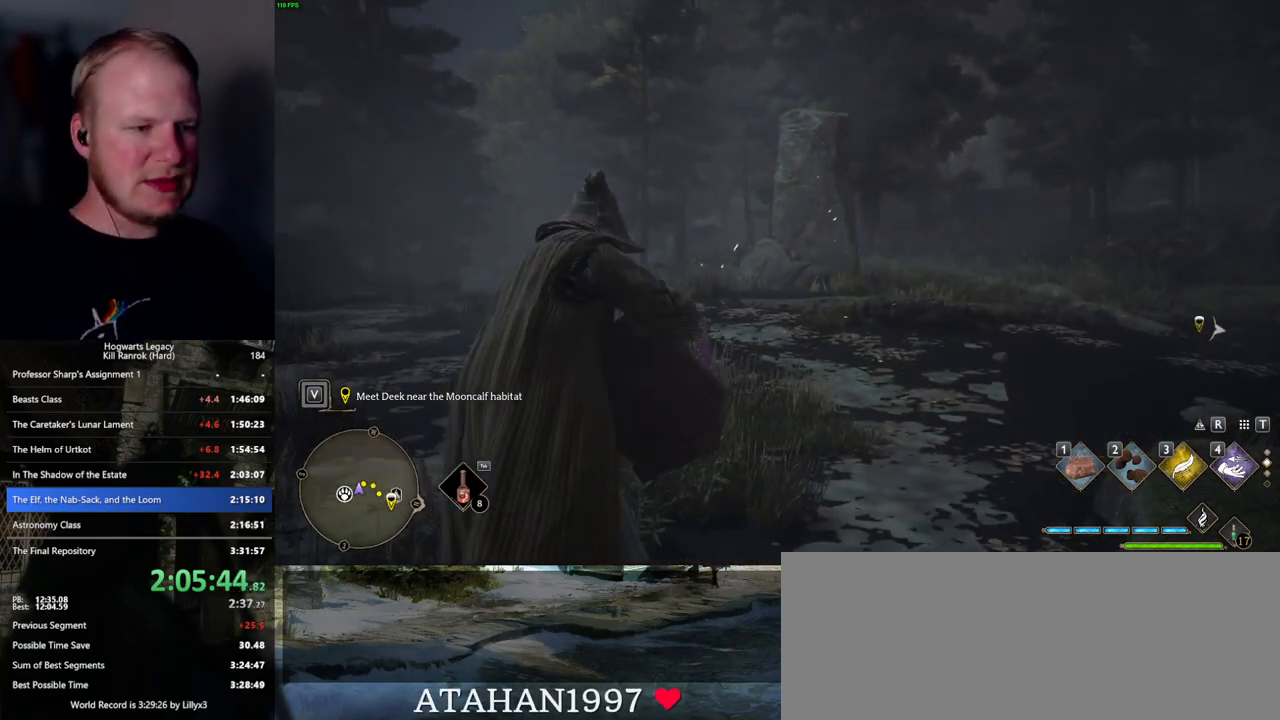
{"keys": [], "mouse": [], "events": []}
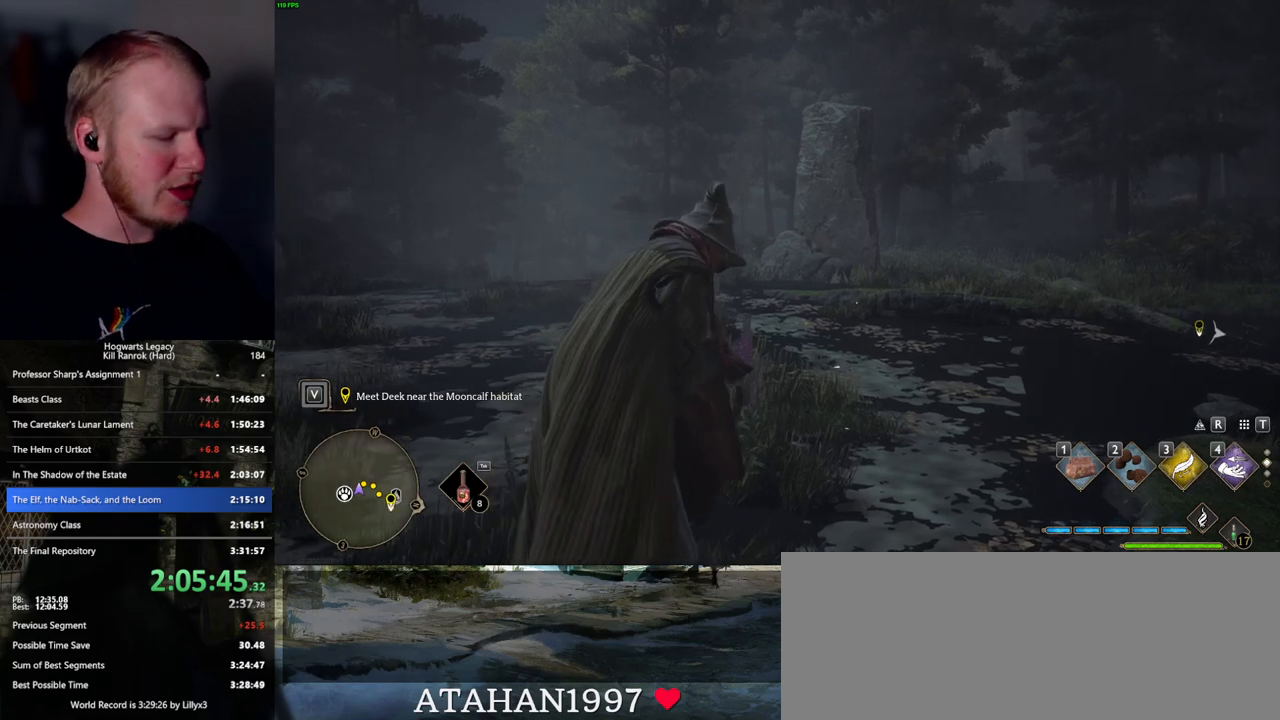
{"keys": [], "mouse": [], "events": []}
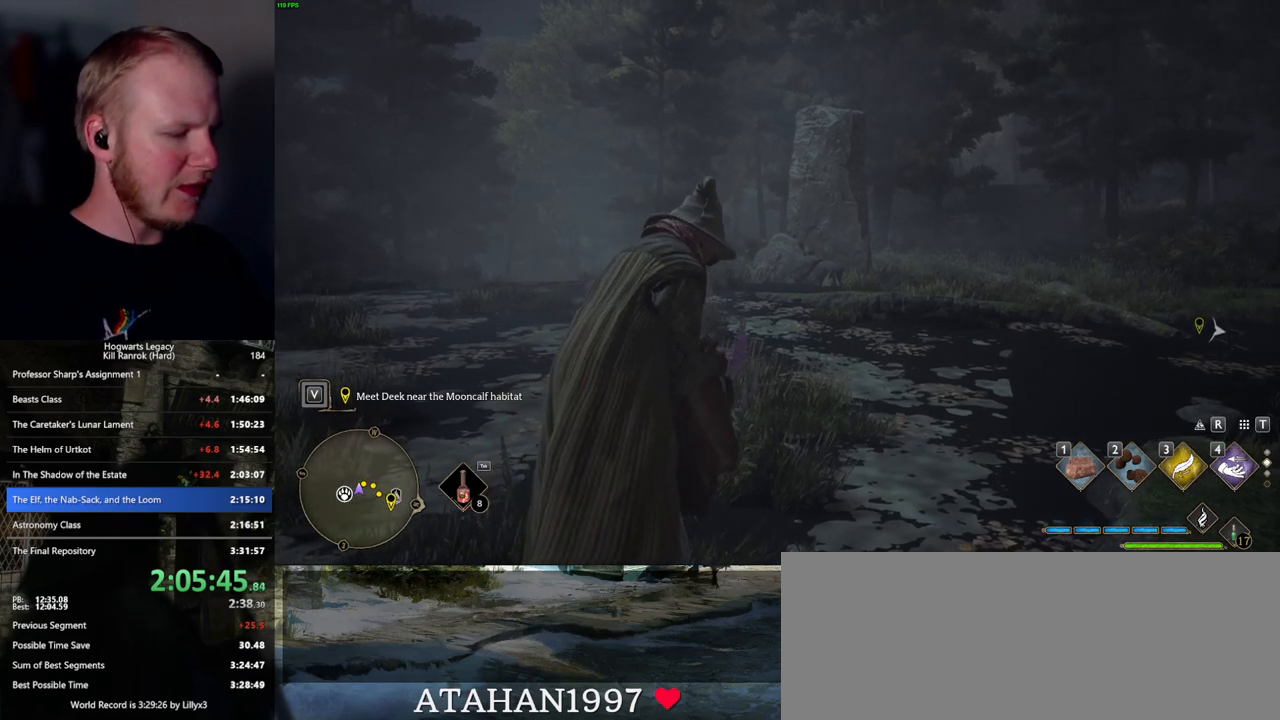
{"keys": [], "mouse": [], "events": []}